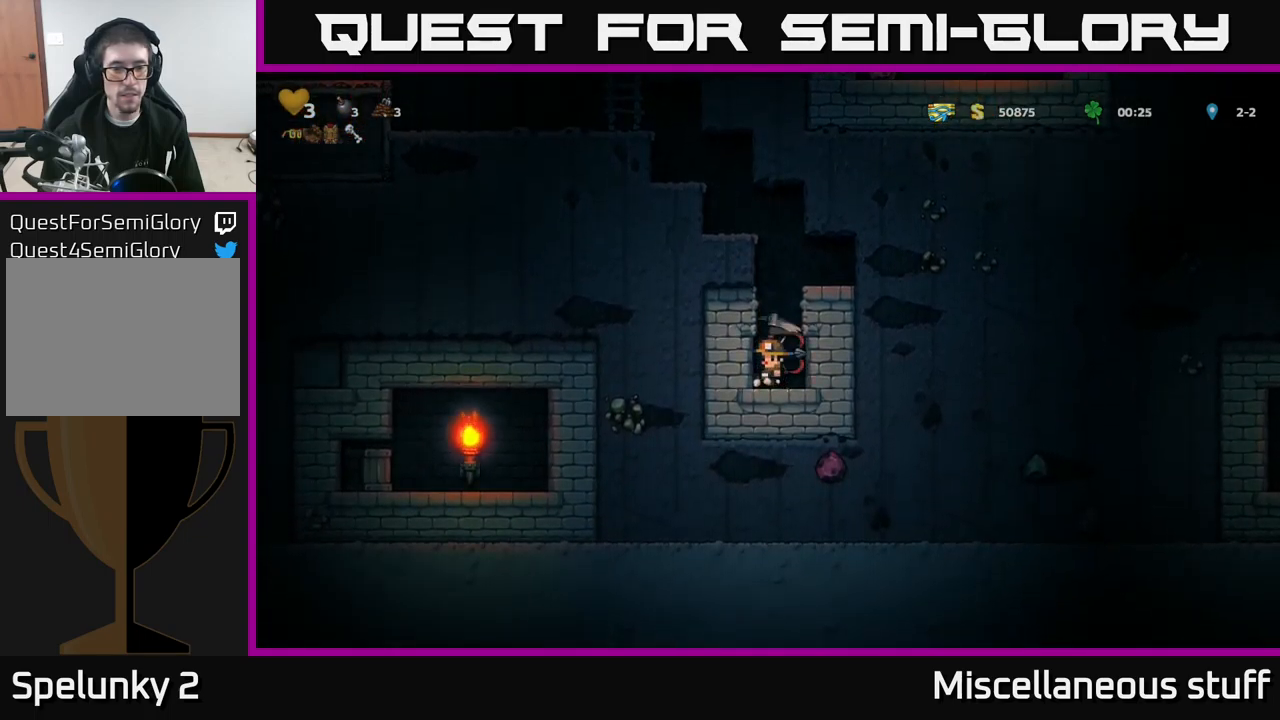
Gameplay with a controller (Xbox layout); each line is a JSON object with the inputs held at the frame after it. "events" lists button and stick changes between this image and that frame as [ms after this image, input, new state], when the widget could be followed in between. Not read: right_stick.
{"buttons": ["DPAD_LEFT"], "left_stick": "center", "events": [[250, "X", "down"], [433, "X", "up"]]}
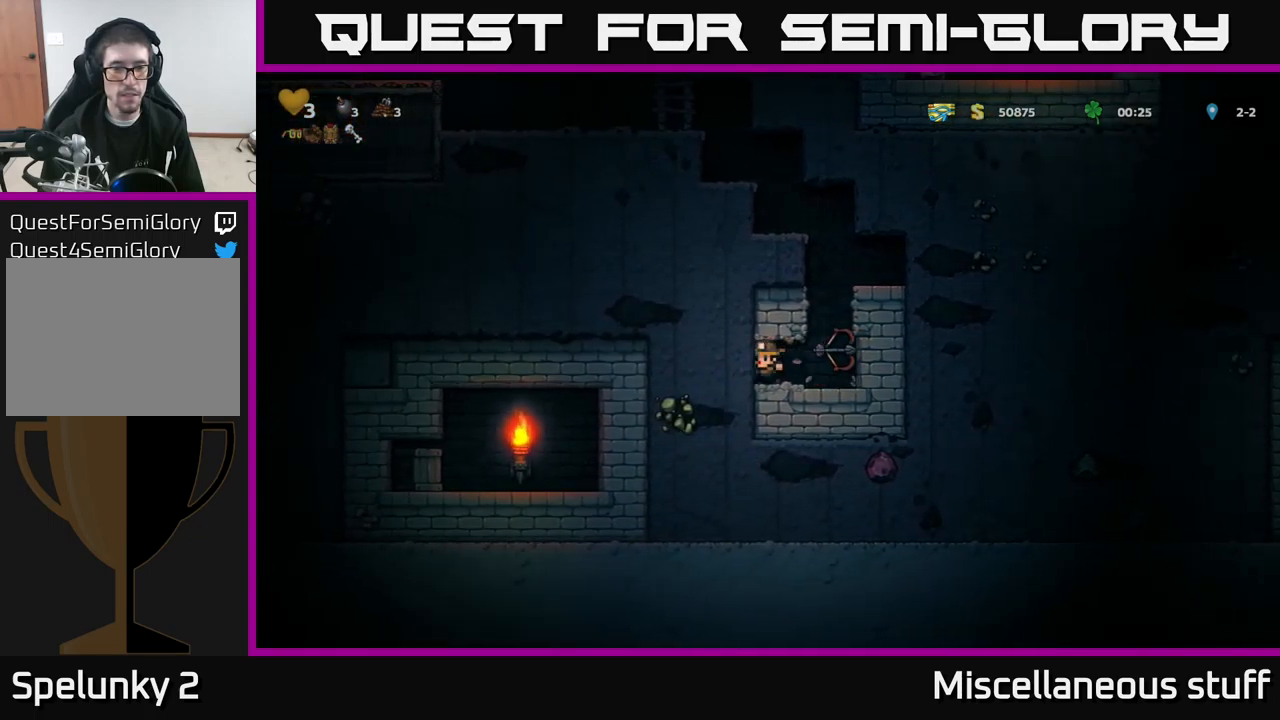
{"buttons": ["DPAD_LEFT"], "left_stick": "center", "events": [[167, "X", "down"], [367, "X", "up"]]}
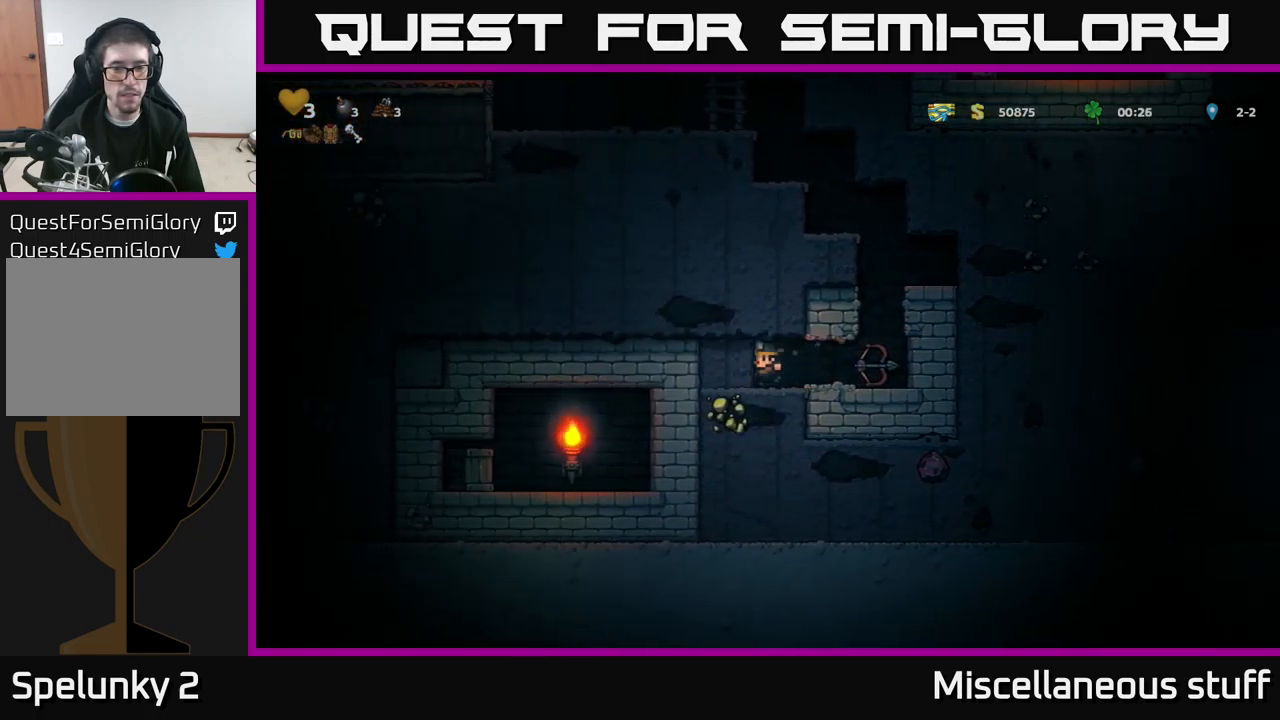
{"buttons": ["X"], "left_stick": "center", "events": [[50, "X", "down"], [250, "X", "up"], [283, "DPAD_LEFT", "up"], [450, "X", "down"]]}
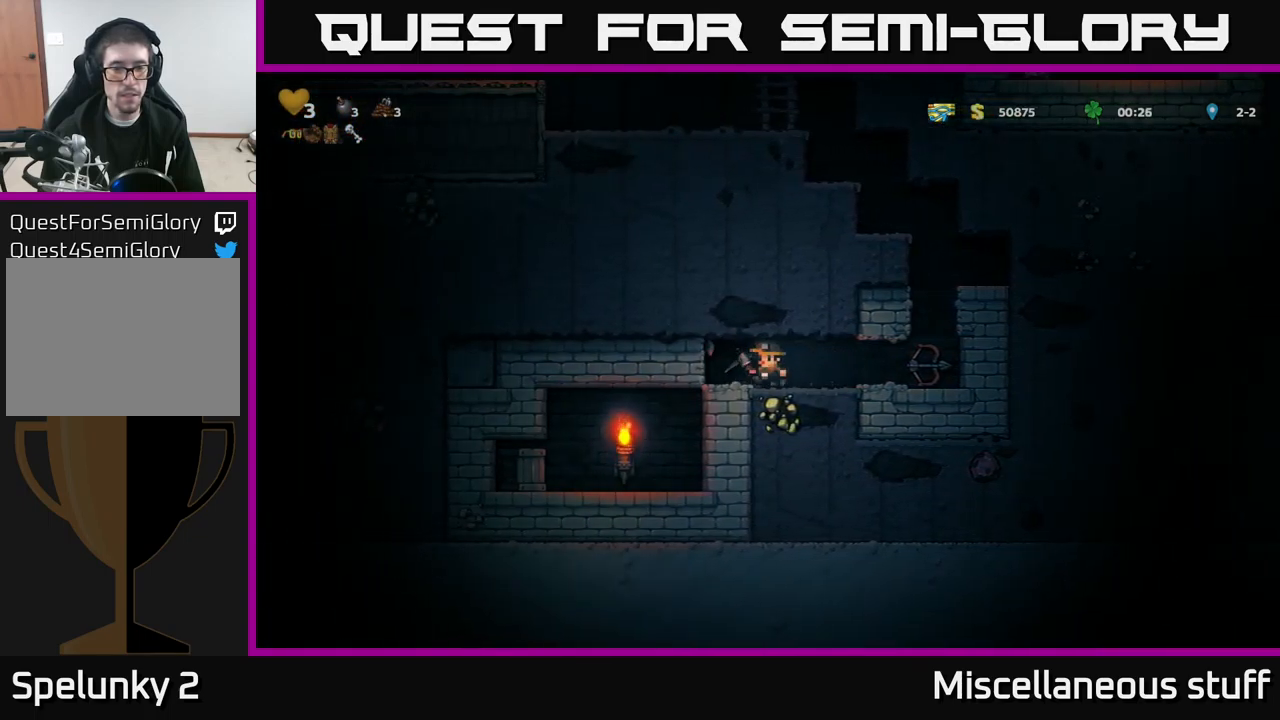
{"buttons": ["DPAD_RIGHT"], "left_stick": "center", "events": [[150, "X", "up"], [283, "DPAD_RIGHT", "down"]]}
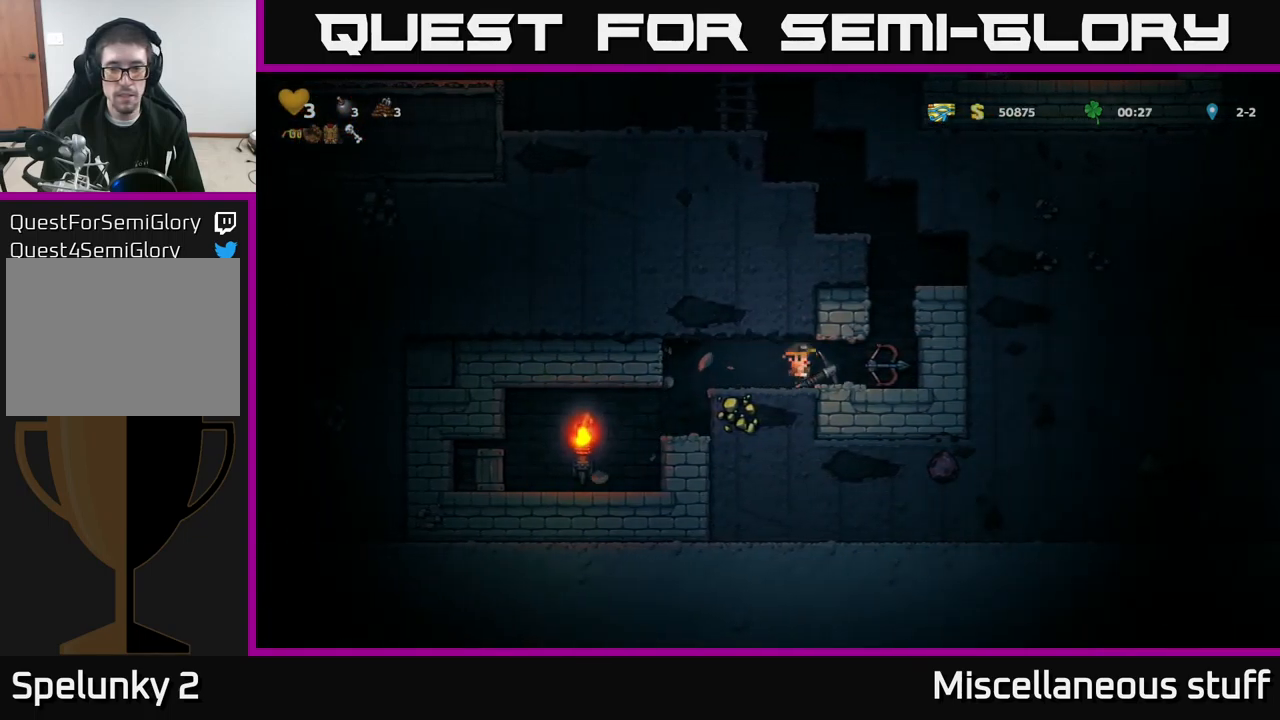
{"buttons": ["X", "DPAD_RIGHT"], "left_stick": "center", "events": [[350, "X", "down"]]}
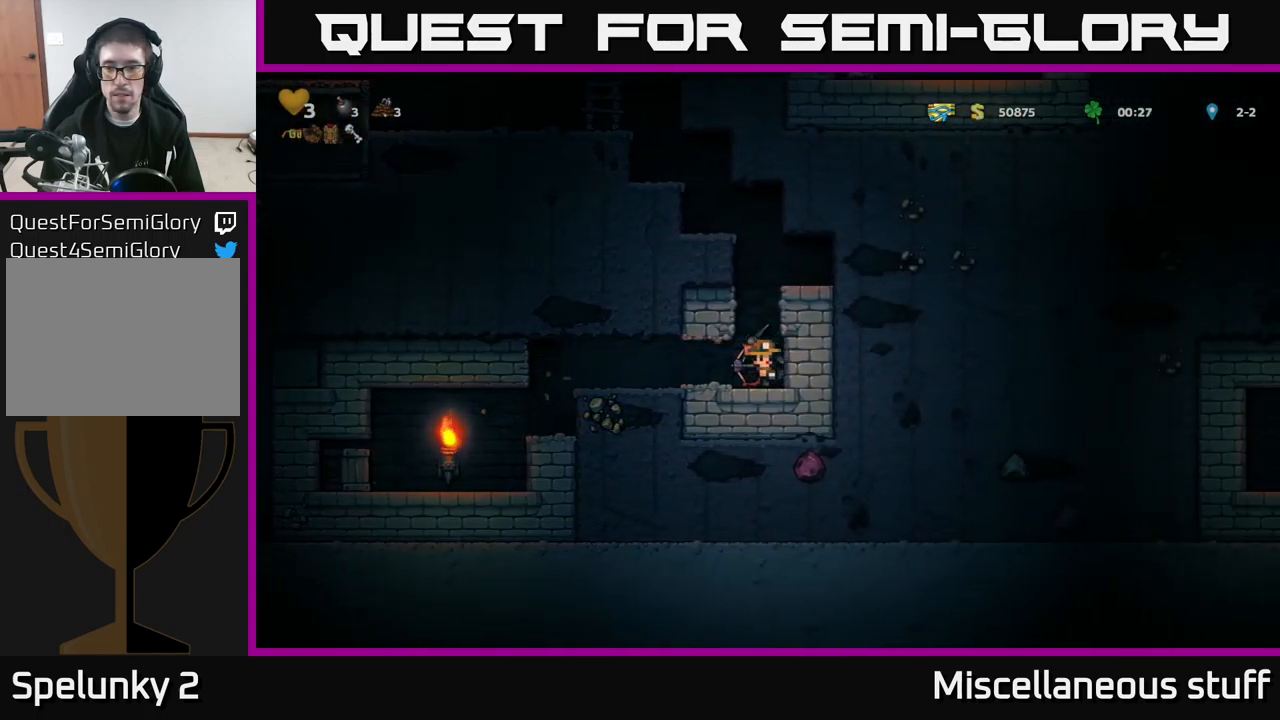
{"buttons": ["X", "DPAD_RIGHT"], "left_stick": "center", "events": [[67, "X", "up"], [300, "X", "down"]]}
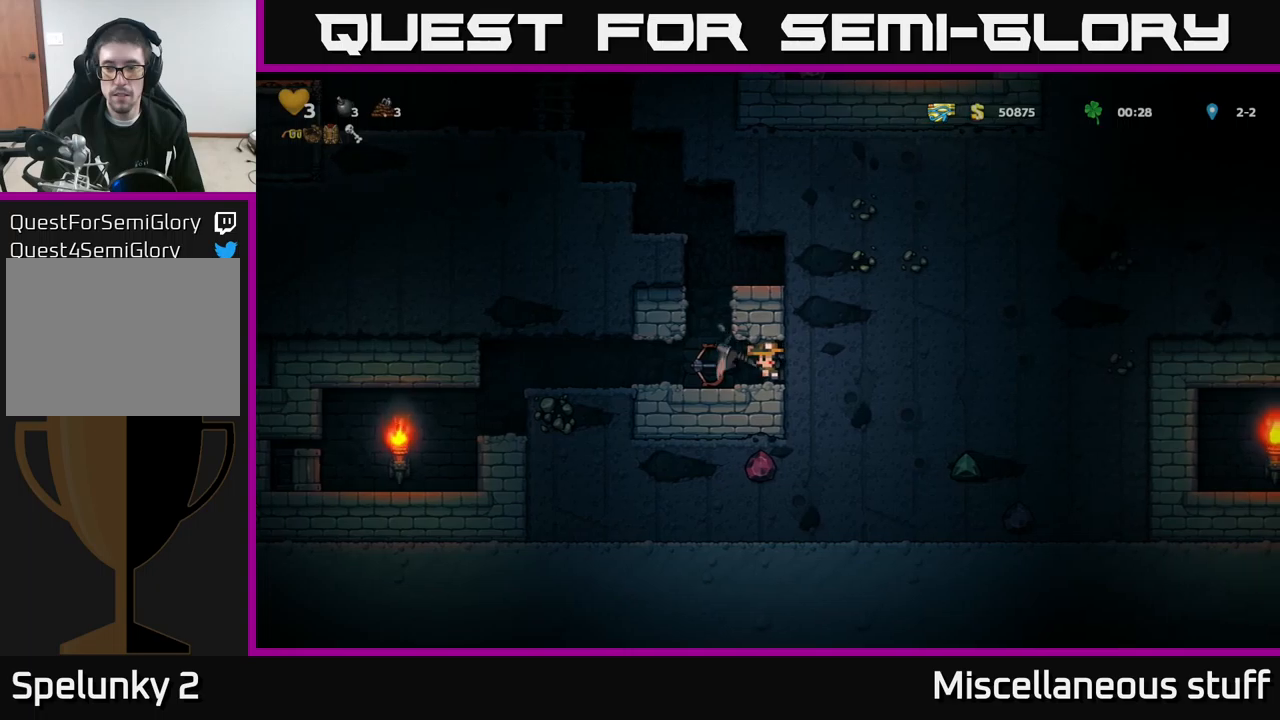
{"buttons": ["DPAD_RIGHT"], "left_stick": "center", "events": [[34, "X", "up"], [217, "X", "down"], [434, "X", "up"]]}
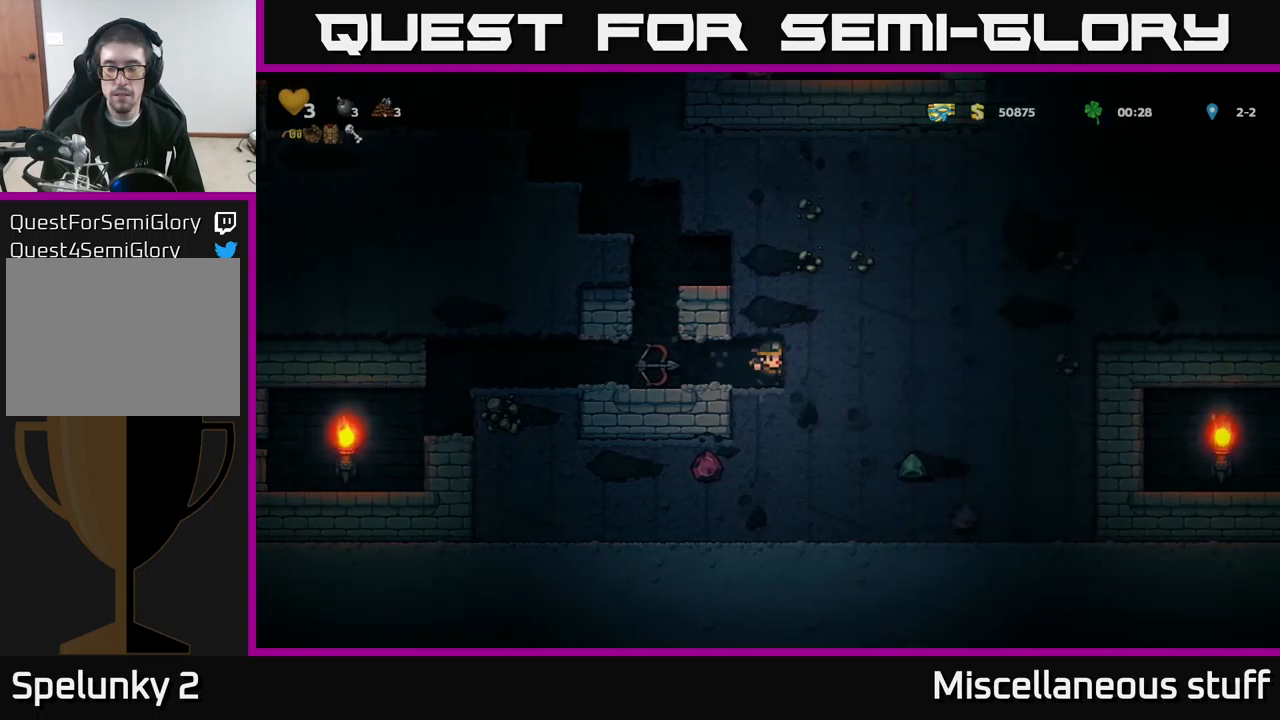
{"buttons": ["DPAD_RIGHT"], "left_stick": "center", "events": [[134, "X", "down"], [367, "X", "up"]]}
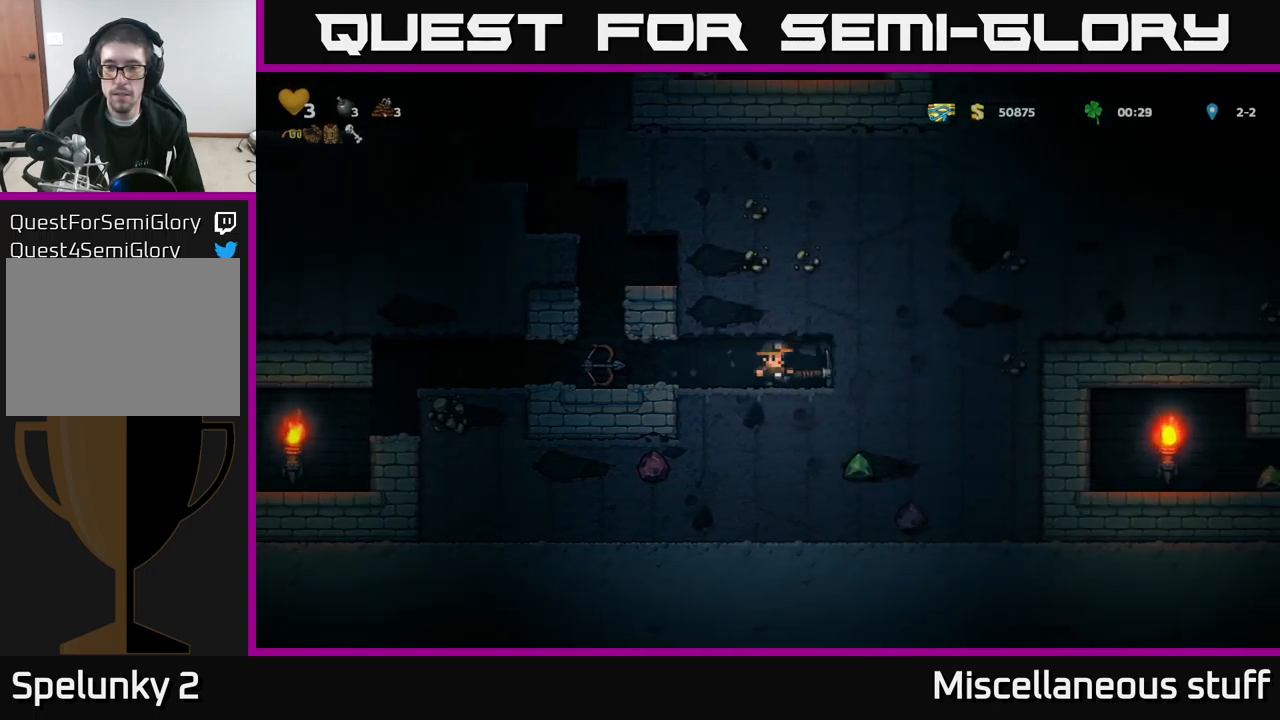
{"buttons": ["X", "DPAD_RIGHT"], "left_stick": "center", "events": [[84, "X", "down"], [284, "X", "up"], [500, "X", "down"]]}
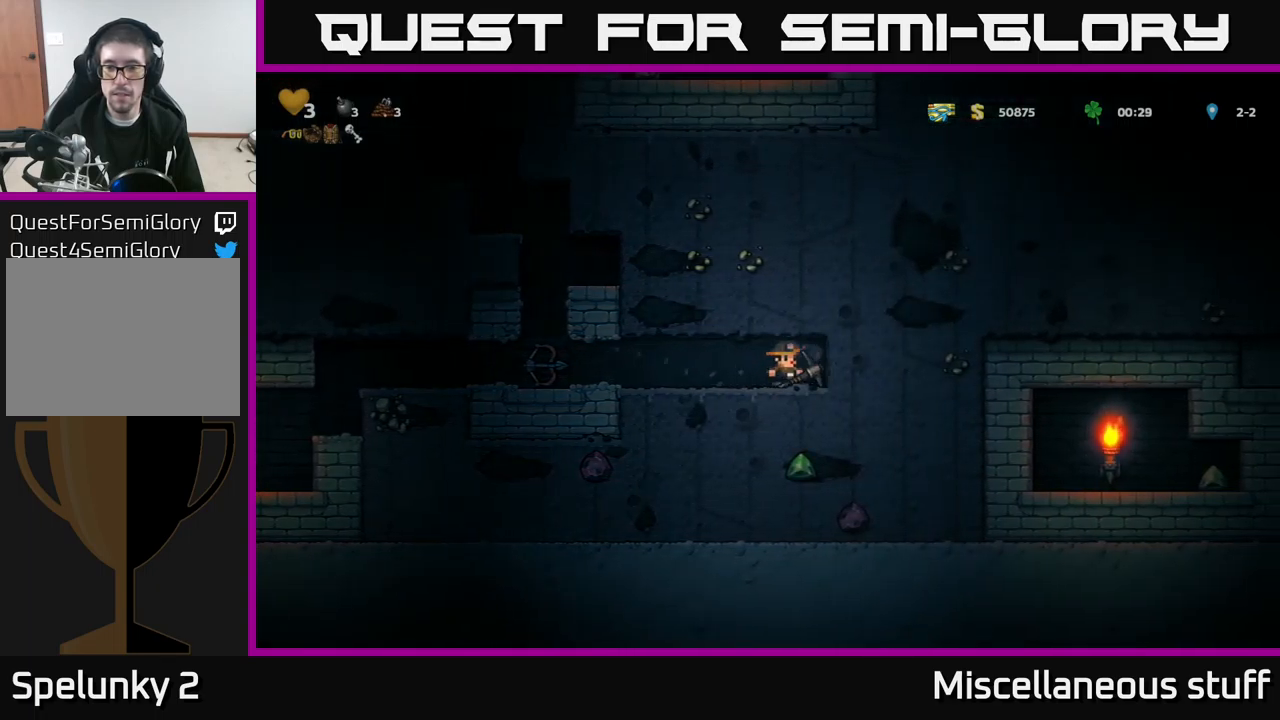
{"buttons": ["X", "DPAD_RIGHT"], "left_stick": "center", "events": [[234, "X", "up"], [417, "X", "down"]]}
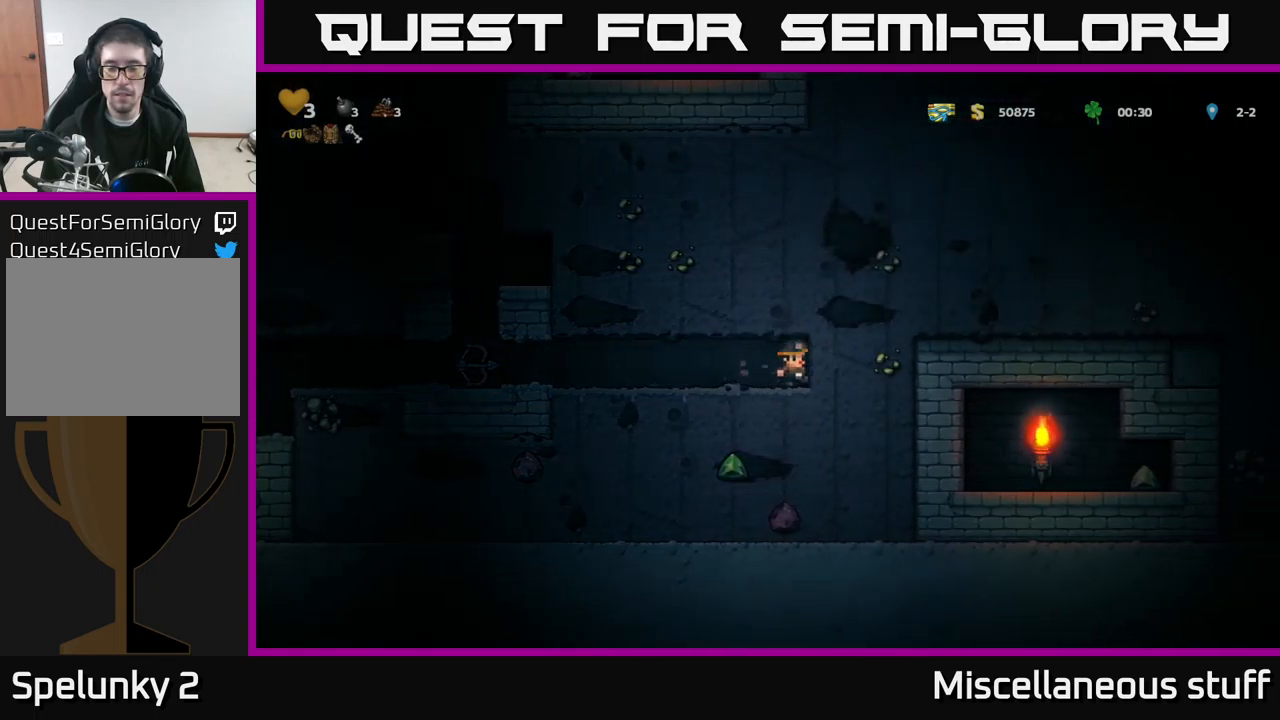
{"buttons": ["X", "DPAD_RIGHT"], "left_stick": "center", "events": [[134, "X", "up"], [350, "X", "down"]]}
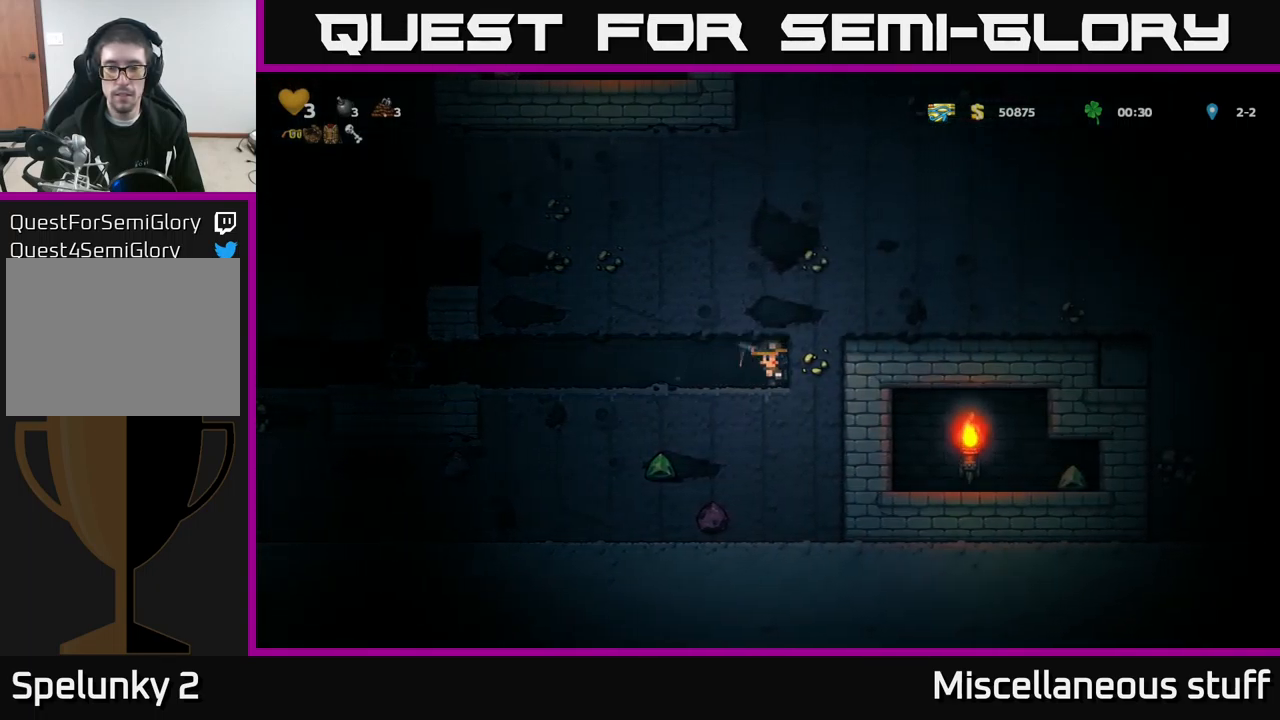
{"buttons": ["DPAD_RIGHT"], "left_stick": "center", "events": [[50, "X", "up"], [284, "X", "down"], [467, "X", "up"]]}
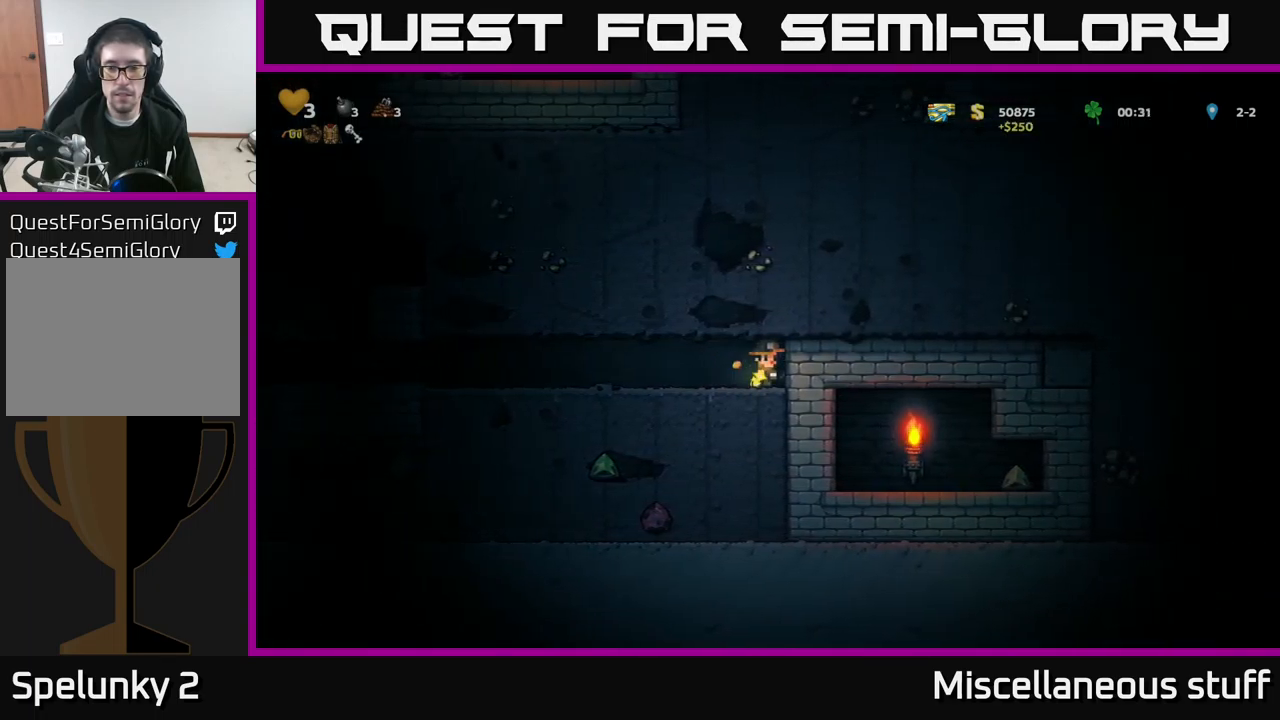
{"buttons": ["DPAD_RIGHT"], "left_stick": "center", "events": [[67, "DPAD_RIGHT", "up"], [184, "X", "down"], [400, "X", "up"], [484, "DPAD_RIGHT", "down"]]}
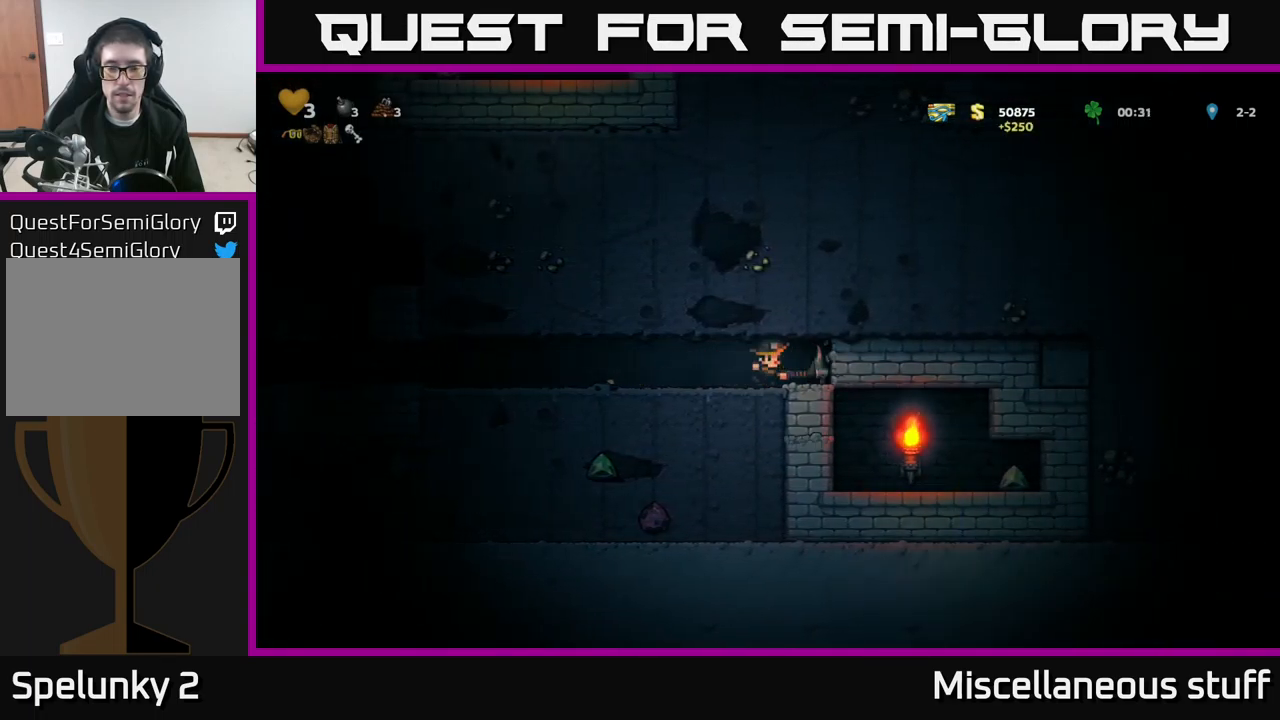
{"buttons": ["DPAD_RIGHT"], "left_stick": "center", "events": []}
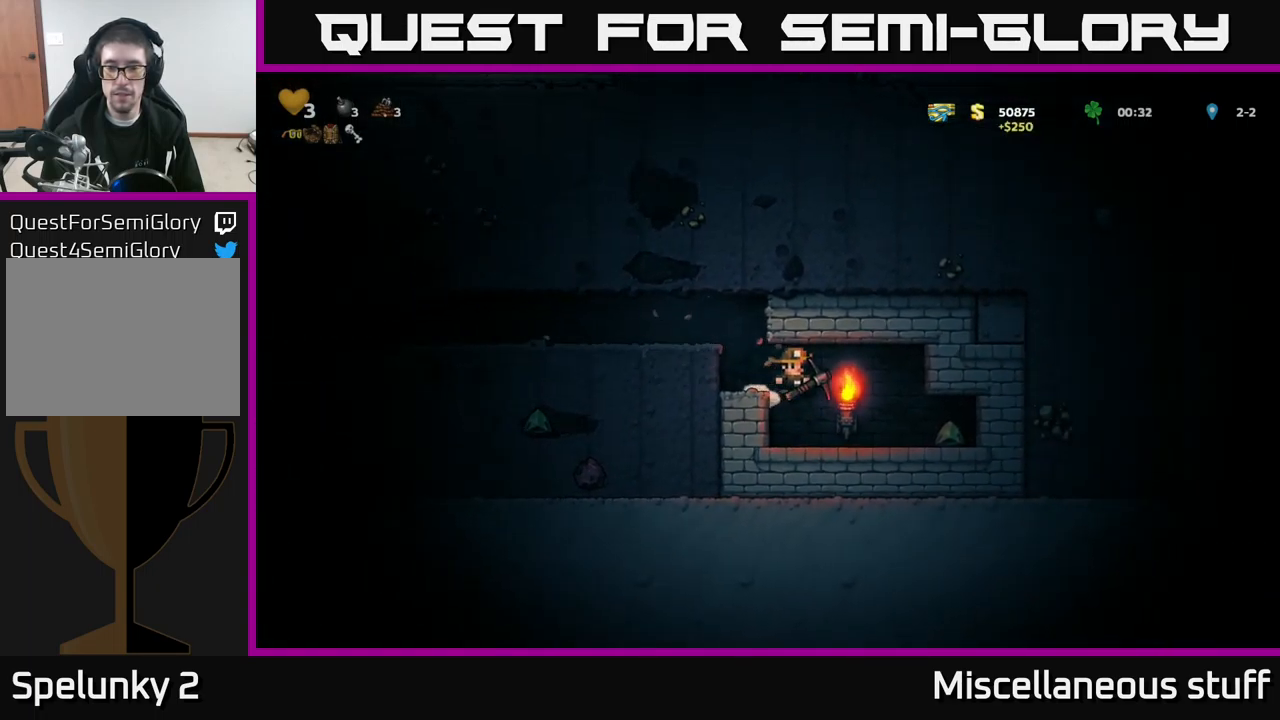
{"buttons": ["DPAD_LEFT"], "left_stick": "center", "events": [[417, "DPAD_RIGHT", "up"], [450, "DPAD_LEFT", "down"]]}
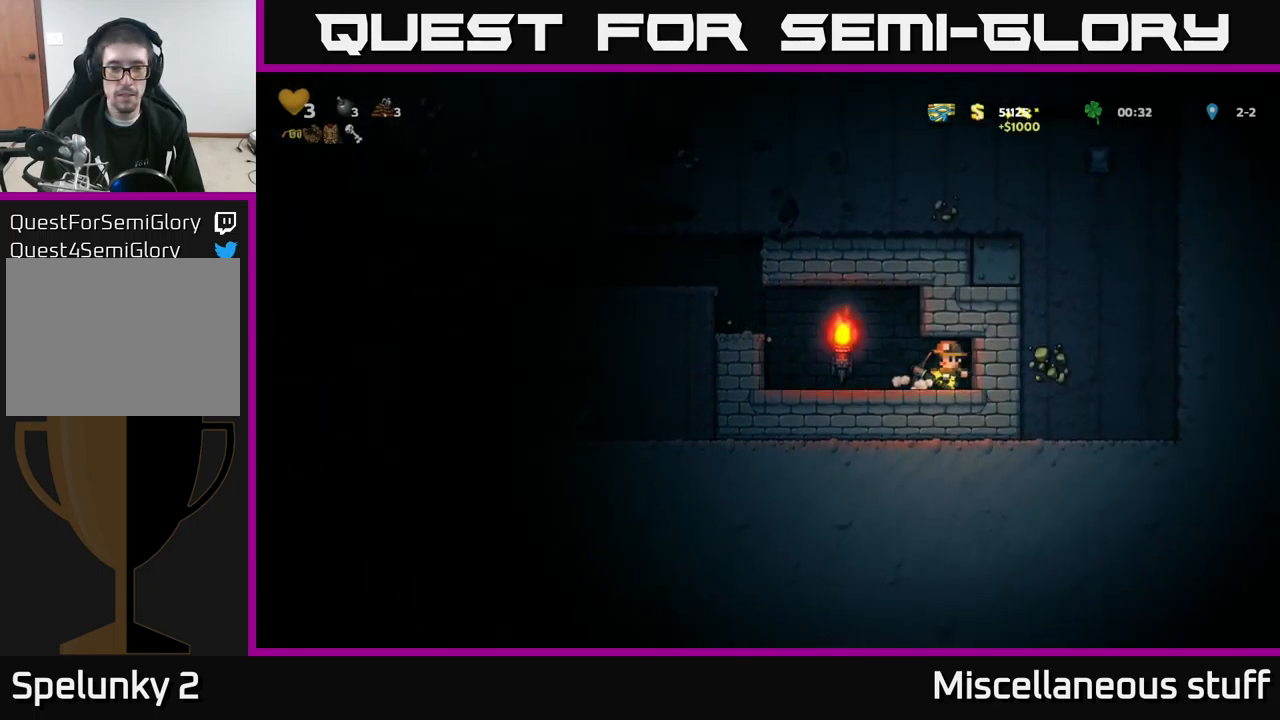
{"buttons": ["DPAD_LEFT"], "left_stick": "center", "events": [[300, "X", "down"], [467, "X", "up"]]}
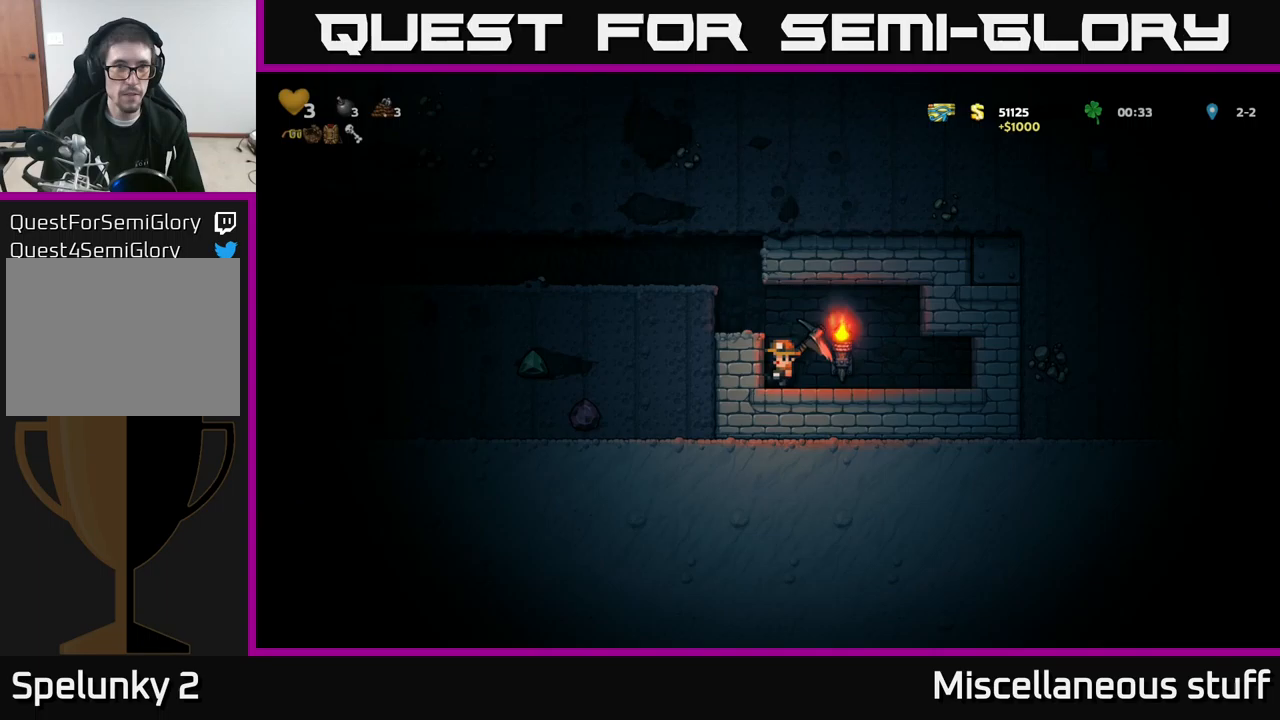
{"buttons": ["DPAD_LEFT"], "left_stick": "center", "events": [[233, "X", "down"], [433, "X", "up"]]}
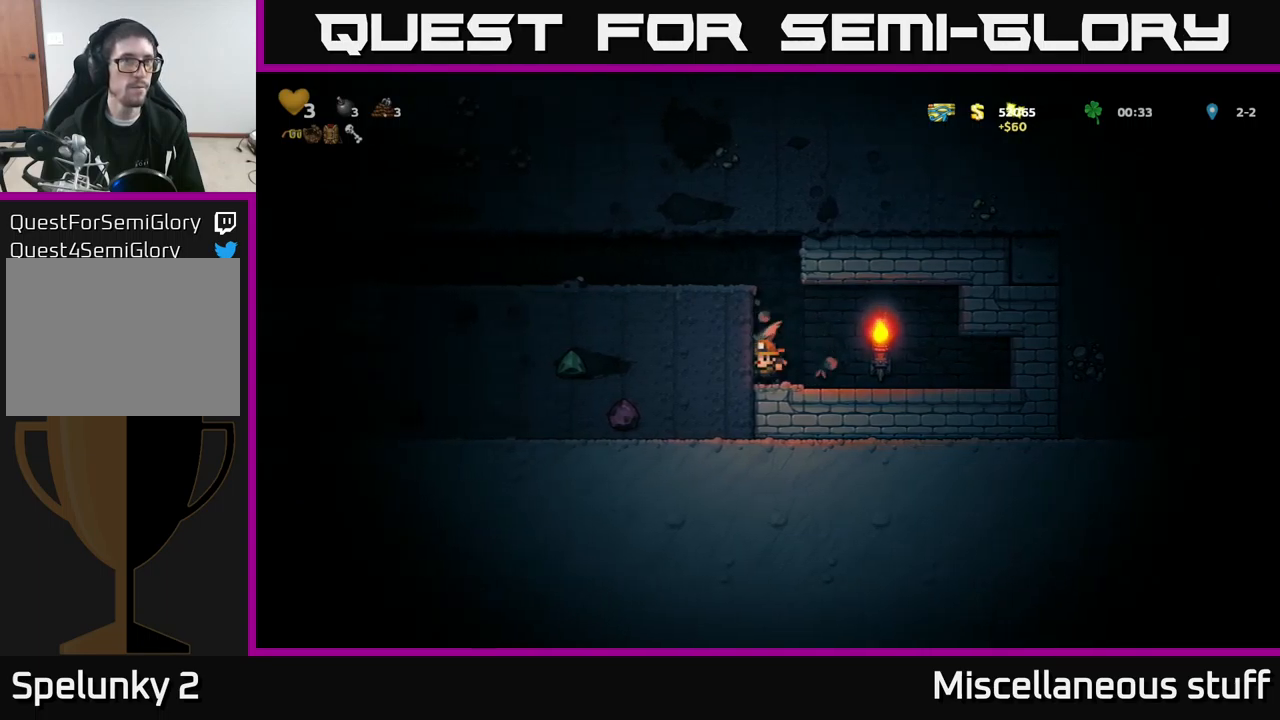
{"buttons": ["DPAD_LEFT"], "left_stick": "center", "events": [[150, "X", "down"], [317, "X", "up"]]}
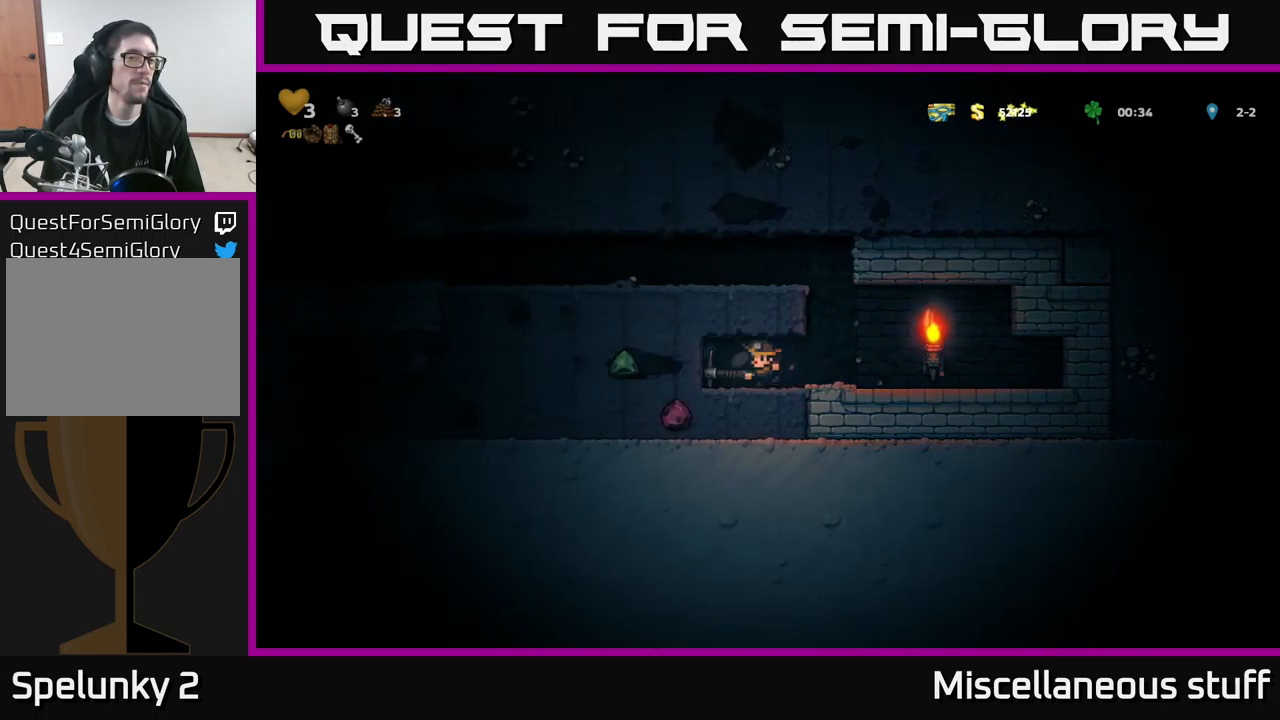
{"buttons": ["X", "DPAD_LEFT"], "left_stick": "center", "events": [[50, "X", "down"], [250, "X", "up"], [450, "X", "down"]]}
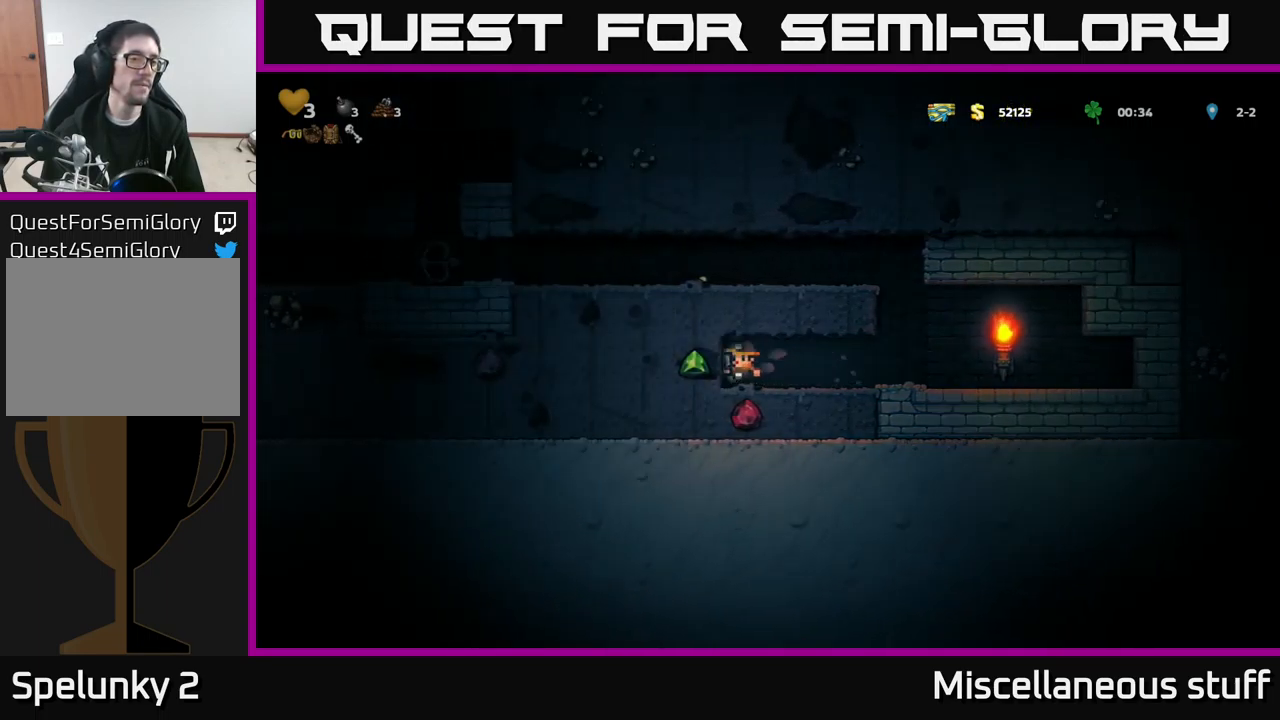
{"buttons": ["DPAD_LEFT"], "left_stick": "center", "events": [[150, "X", "up"]]}
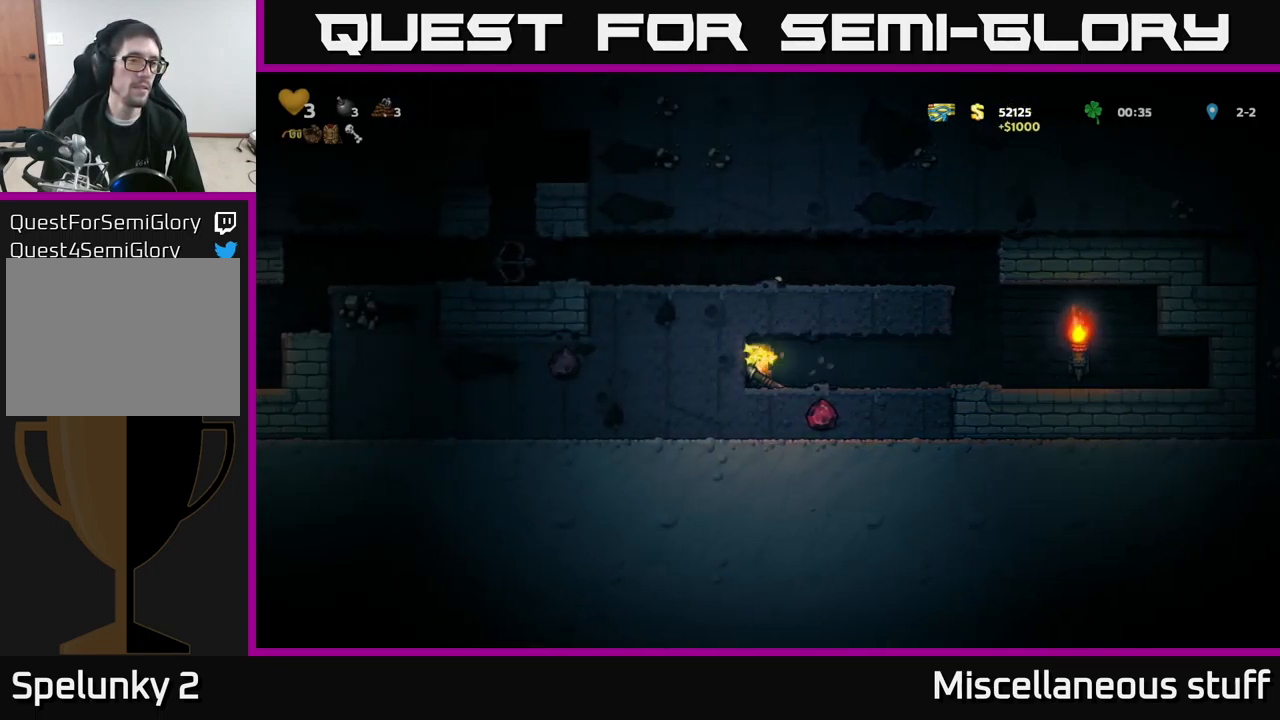
{"buttons": ["X", "DPAD_LEFT"], "left_stick": "center", "events": [[17, "X", "down"], [217, "X", "up"], [417, "X", "down"]]}
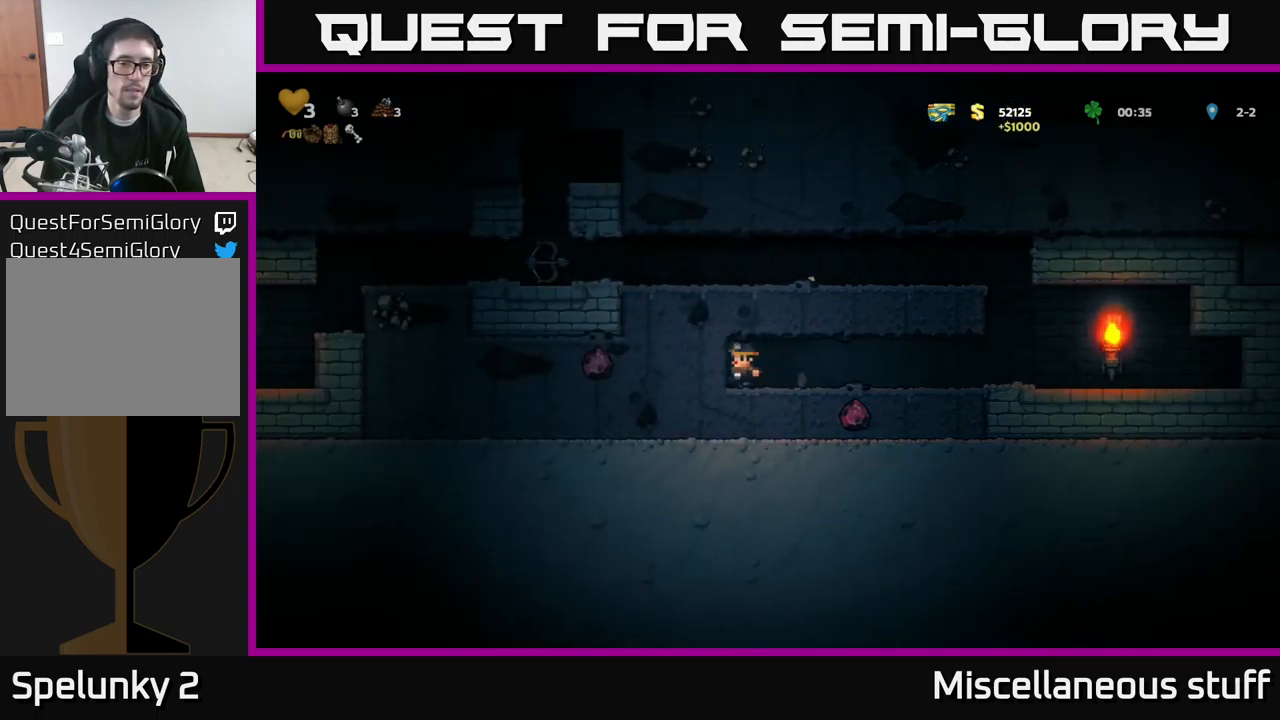
{"buttons": ["X", "DPAD_LEFT"], "left_stick": "center", "events": [[150, "X", "up"], [350, "X", "down"]]}
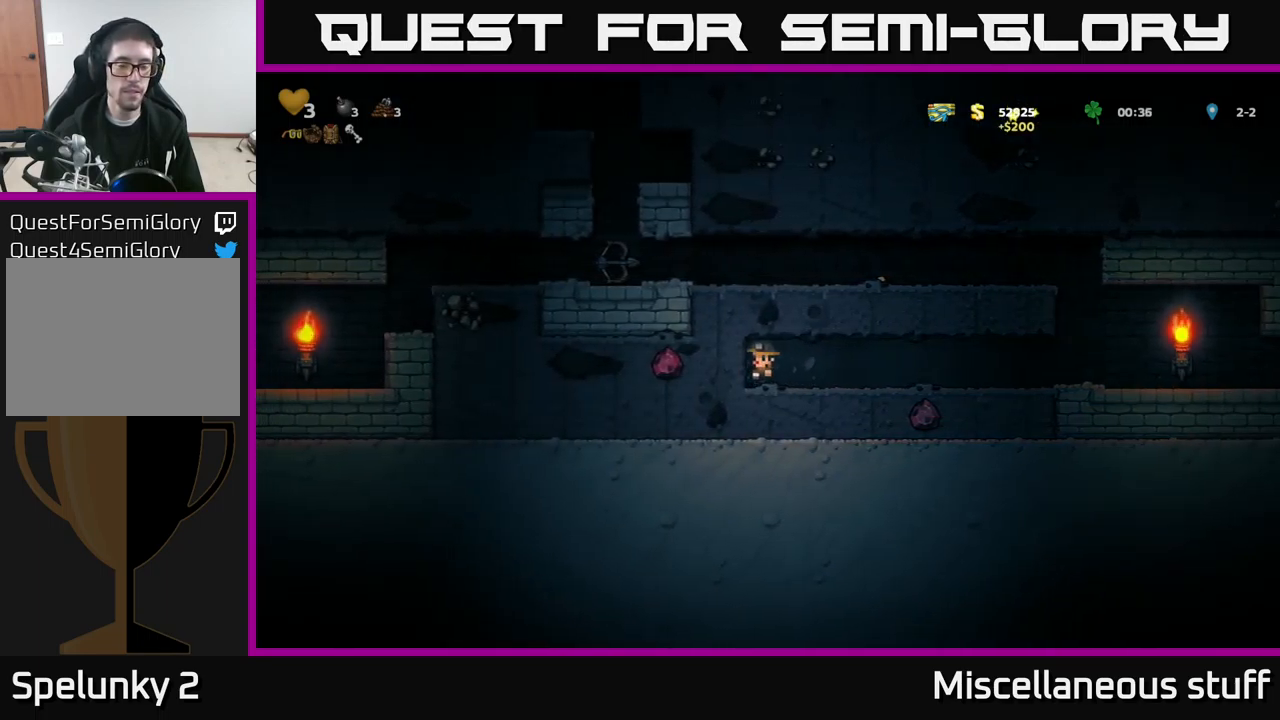
{"buttons": ["DPAD_LEFT"], "left_stick": "center", "events": [[67, "X", "up"], [233, "X", "down"], [467, "X", "up"]]}
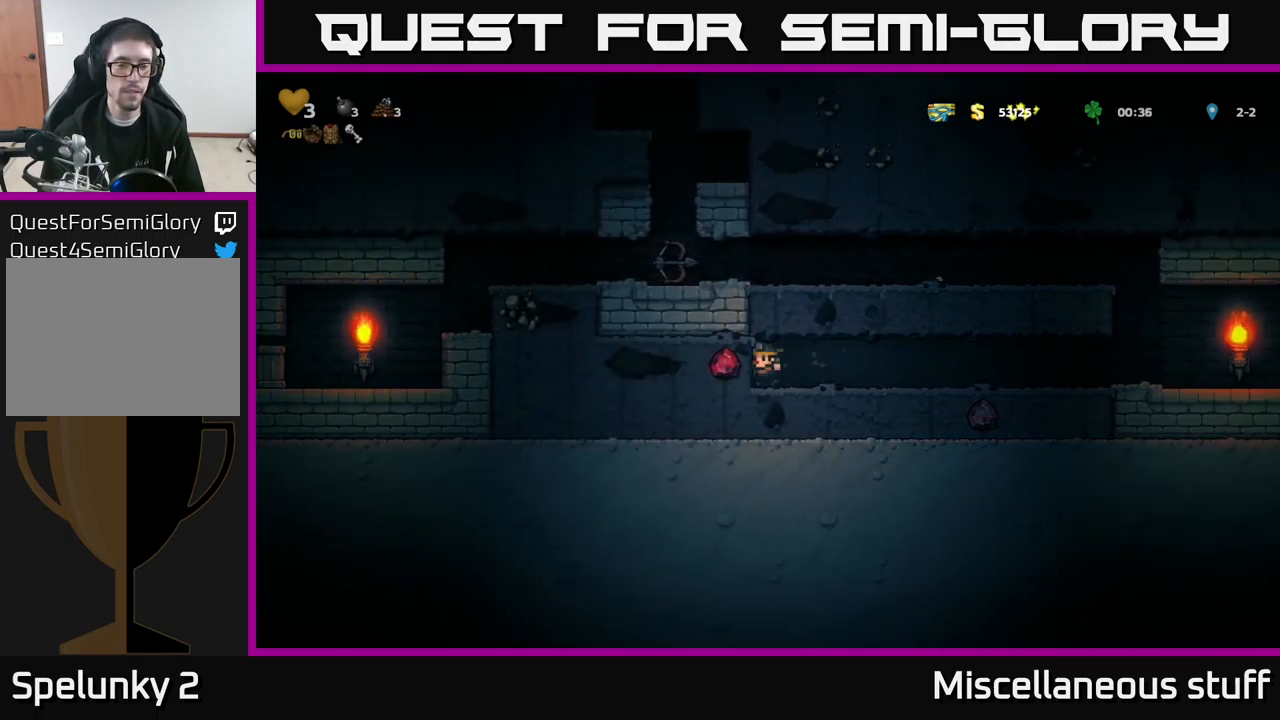
{"buttons": ["DPAD_RIGHT"], "left_stick": "center", "events": [[350, "DPAD_LEFT", "up"], [383, "DPAD_RIGHT", "down"]]}
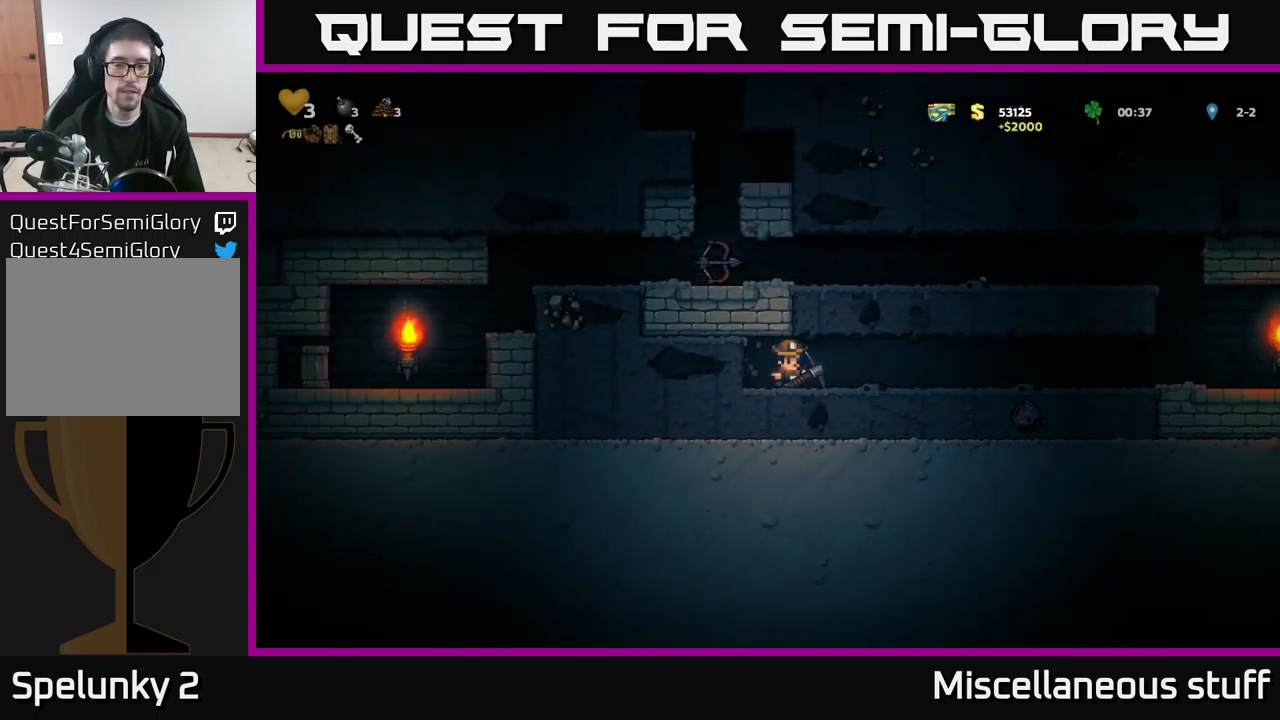
{"buttons": ["DPAD_RIGHT"], "left_stick": "center", "events": [[250, "DPAD_RIGHT", "up"], [500, "DPAD_RIGHT", "down"]]}
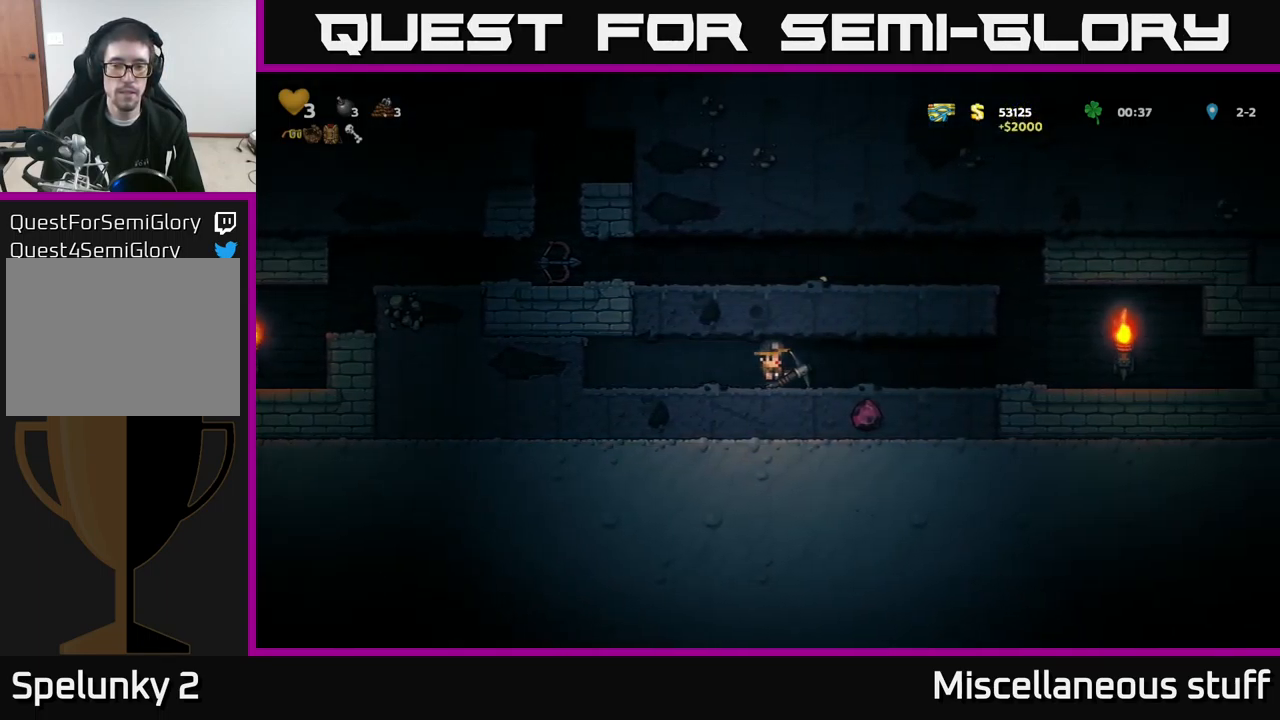
{"buttons": [], "left_stick": "center", "events": [[117, "DPAD_RIGHT", "up"], [133, "X", "down"], [200, "X", "up"]]}
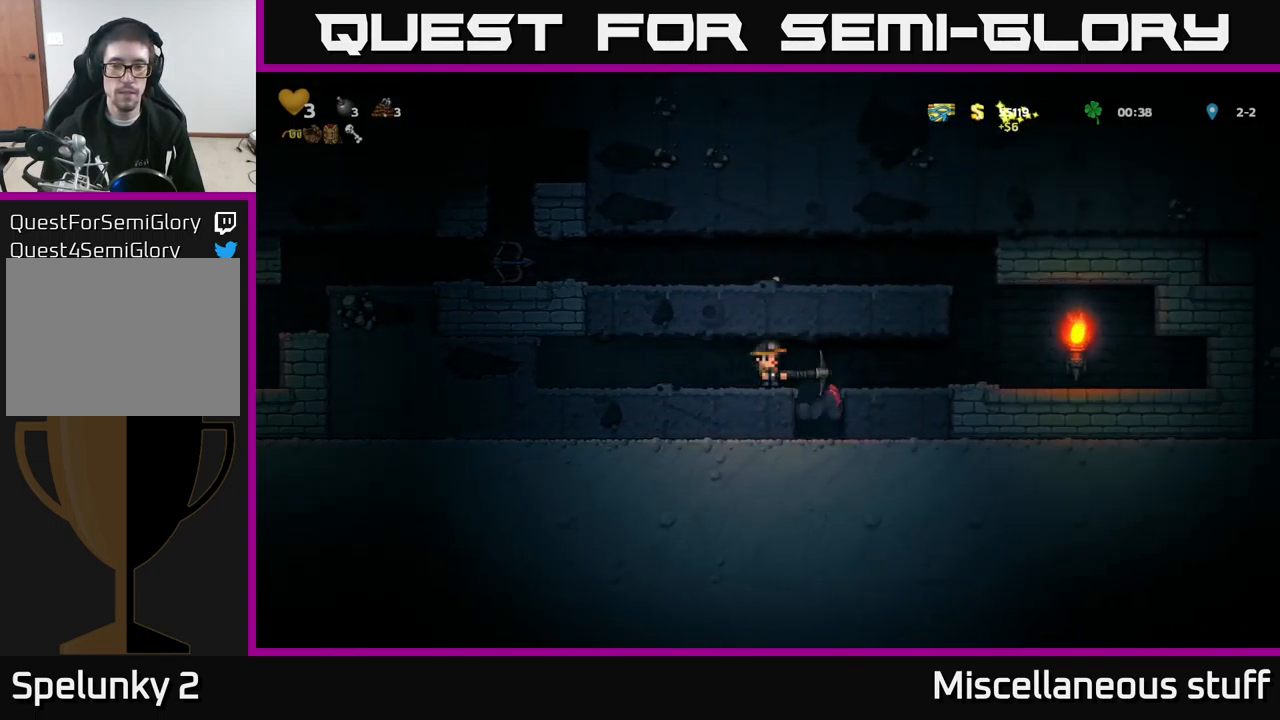
{"buttons": [], "left_stick": "center", "events": [[116, "DPAD_RIGHT", "down"], [249, "DPAD_RIGHT", "up"]]}
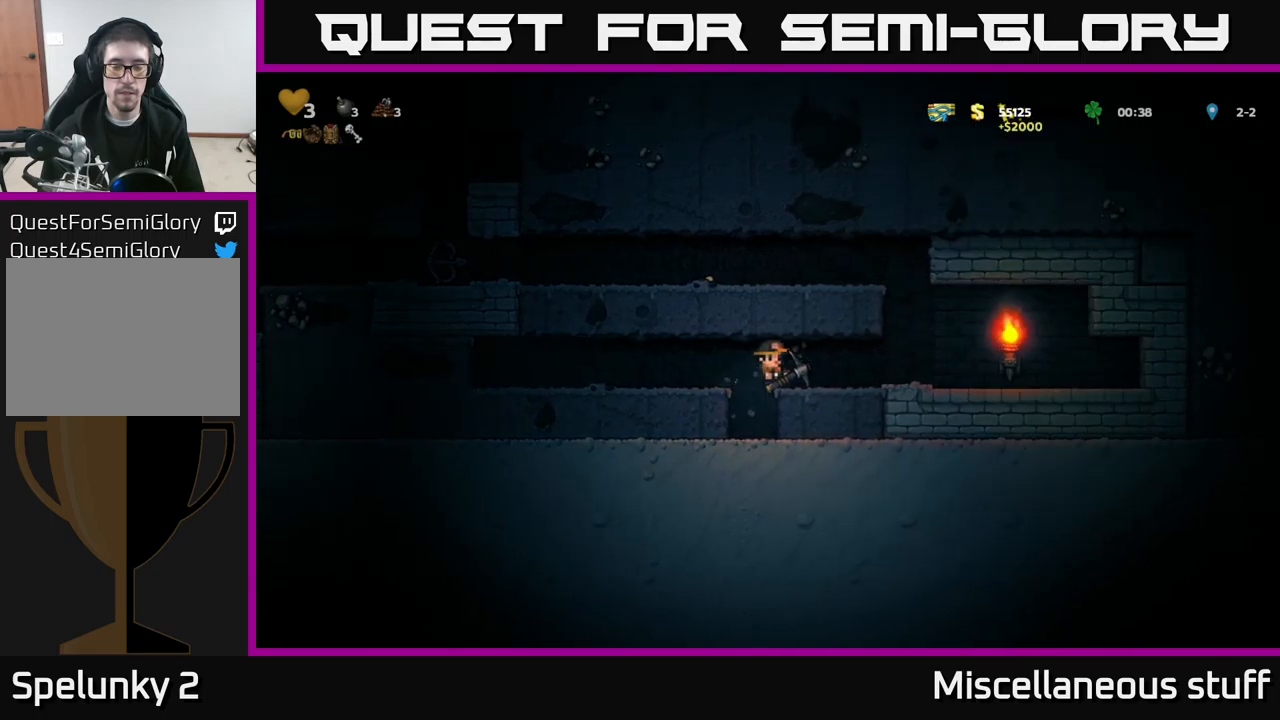
{"buttons": ["A", "DPAD_LEFT"], "left_stick": "center", "events": [[50, "DPAD_RIGHT", "down"], [150, "A", "down"], [267, "A", "up"], [450, "DPAD_RIGHT", "up"], [467, "A", "down"], [500, "DPAD_LEFT", "down"]]}
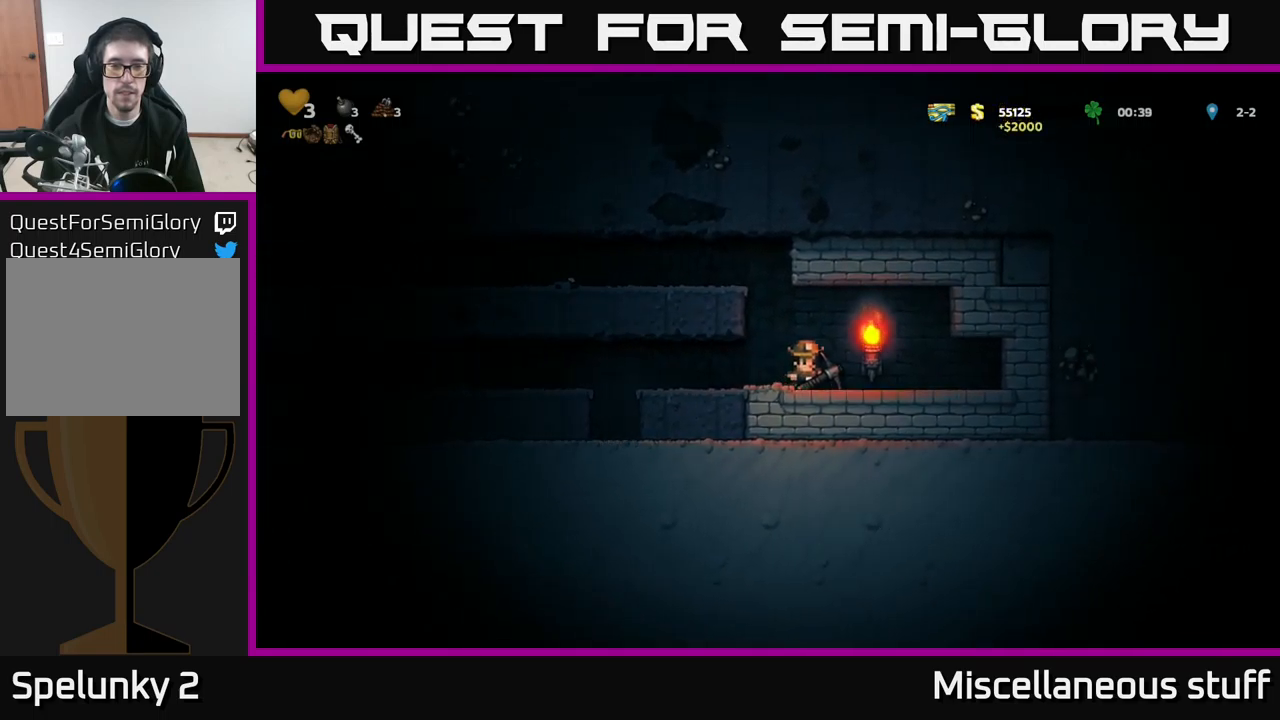
{"buttons": ["DPAD_LEFT"], "left_stick": "center", "events": [[183, "A", "up"], [350, "A", "down"], [483, "A", "up"]]}